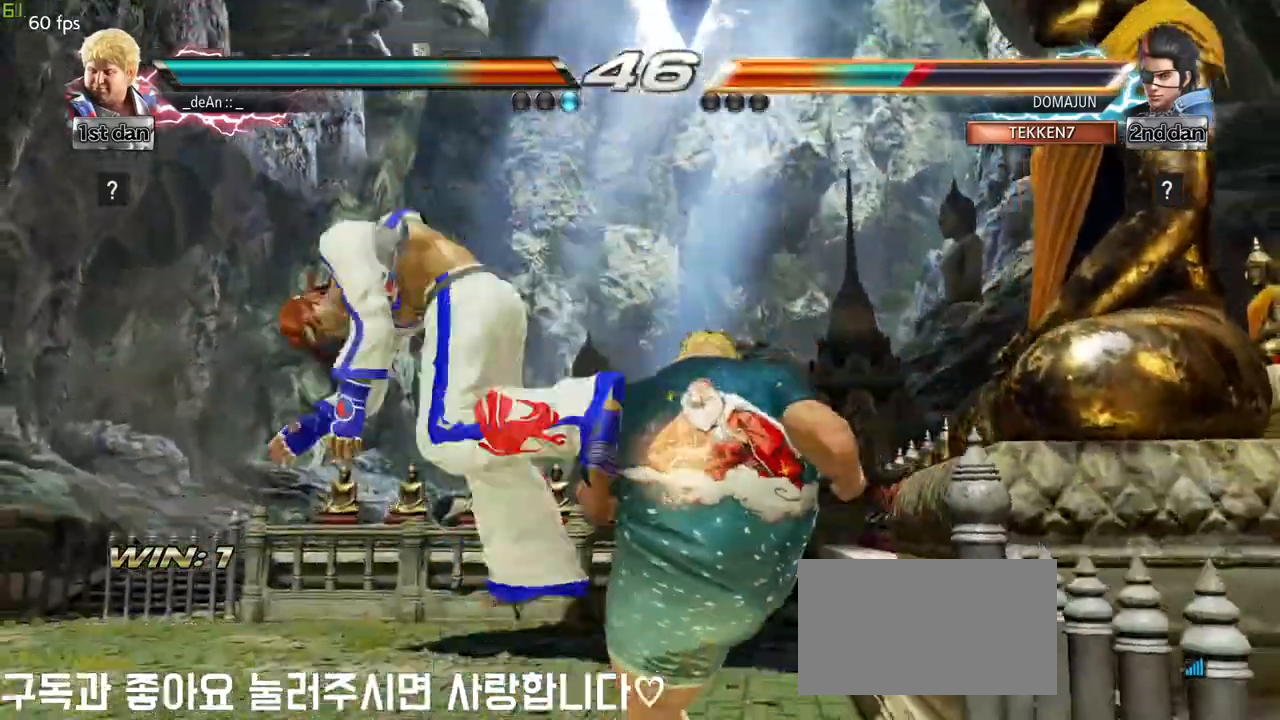
Gameplay with a controller (arcade stick); each line is a JSON object with the inputs held at the frame after it (dt_ms = milliseconds from this image to that frame). "events" lists button and stick changes between this image and that frame as [ms after this image, input, new state], when the widget could be followed in between. Not read: L3 MK R3.
{"dt_ms": 500, "buttons": [], "left_stick": "left", "events": [[167, "CIRCLE", "up"], [217, "CIRCLE", "down"], [333, "CIRCLE", "up"], [350, "CIRCLE", "down"], [483, "CIRCLE", "up"]]}
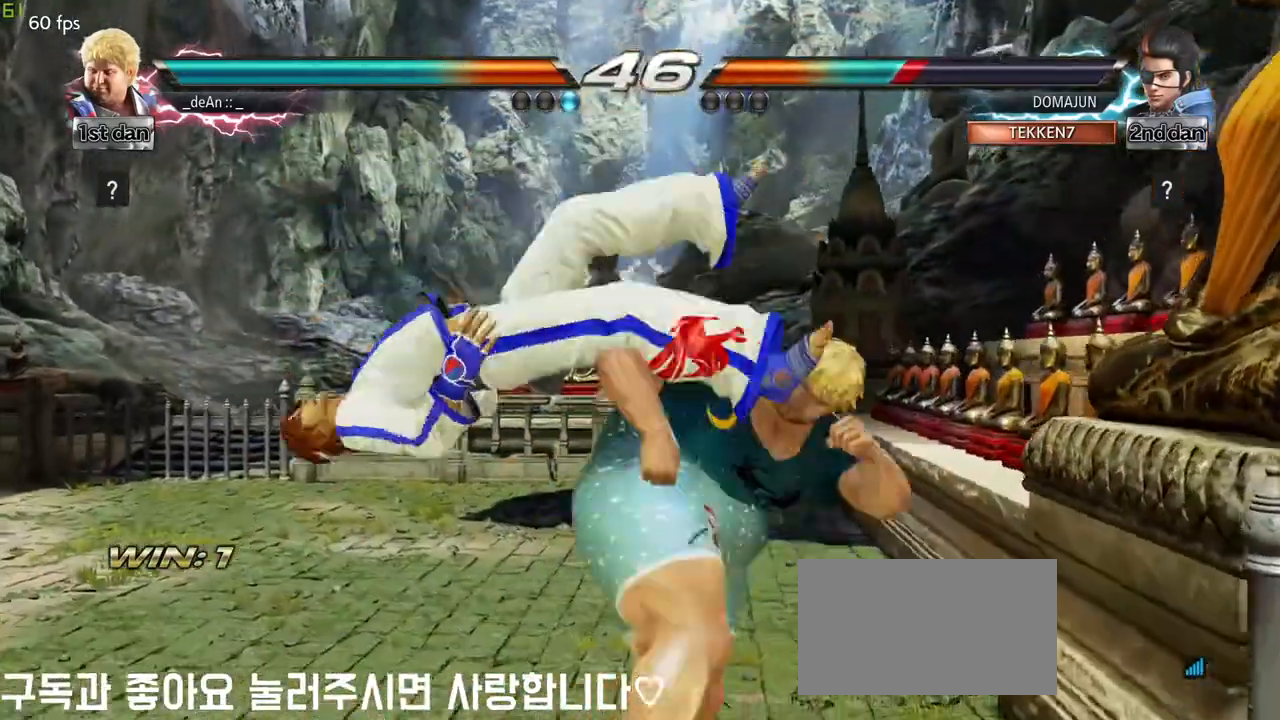
{"dt_ms": 1000, "buttons": ["CIRCLE"], "left_stick": "center"}
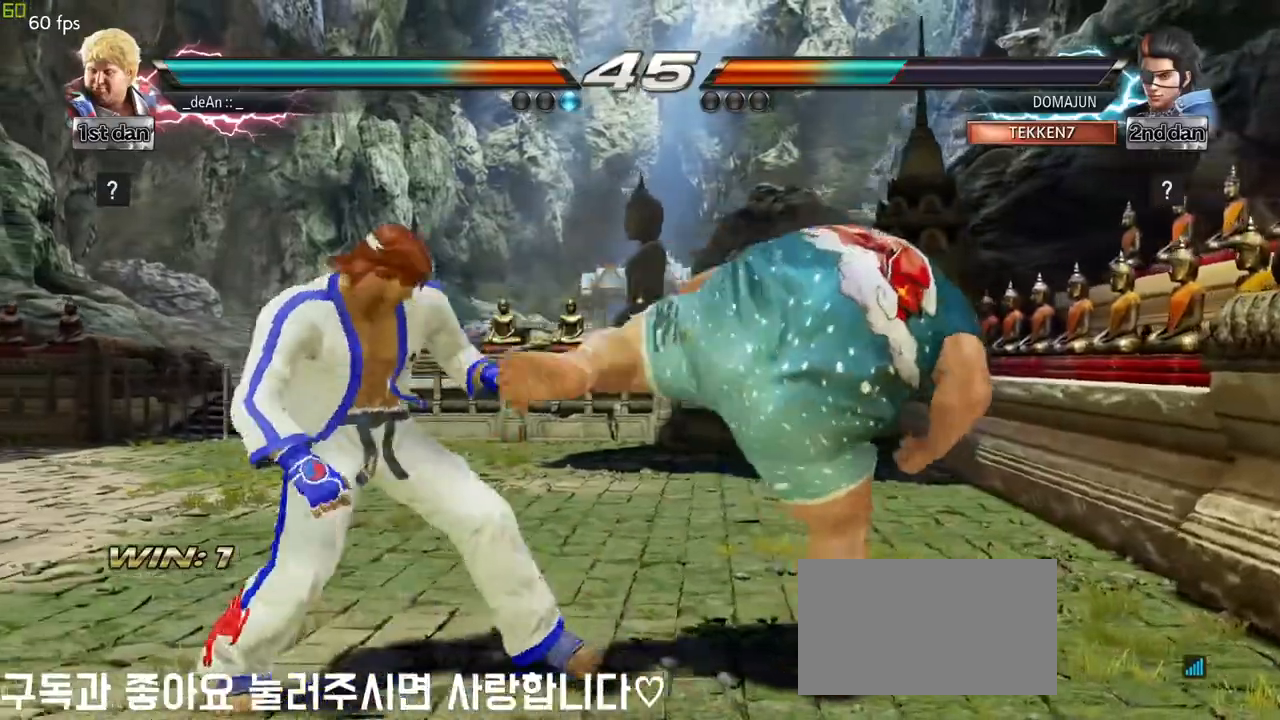
{"dt_ms": 500, "buttons": ["CIRCLE"], "left_stick": "center", "events": [[100, "CIRCLE", "up"], [150, "CIRCLE", "down"], [250, "CIRCLE", "up"], [283, "CIRCLE", "down"]]}
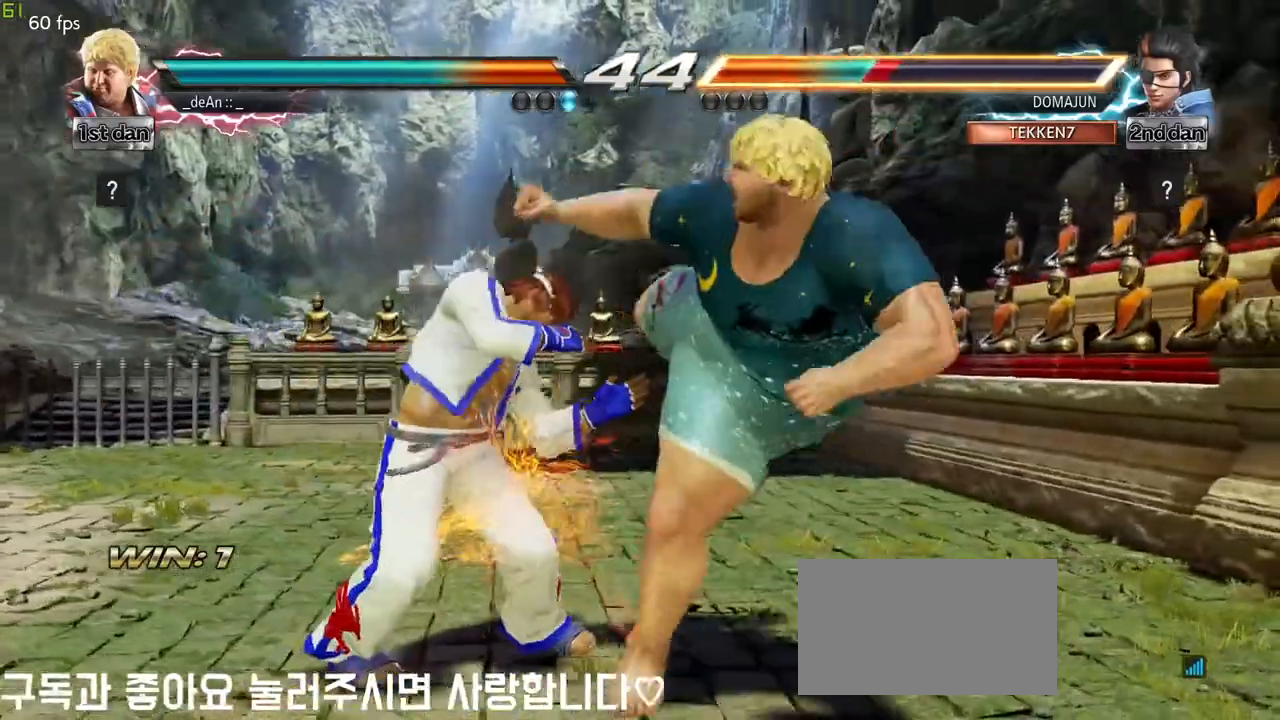
{"dt_ms": 500, "buttons": [], "left_stick": "center", "events": [[83, "CIRCLE", "up"]]}
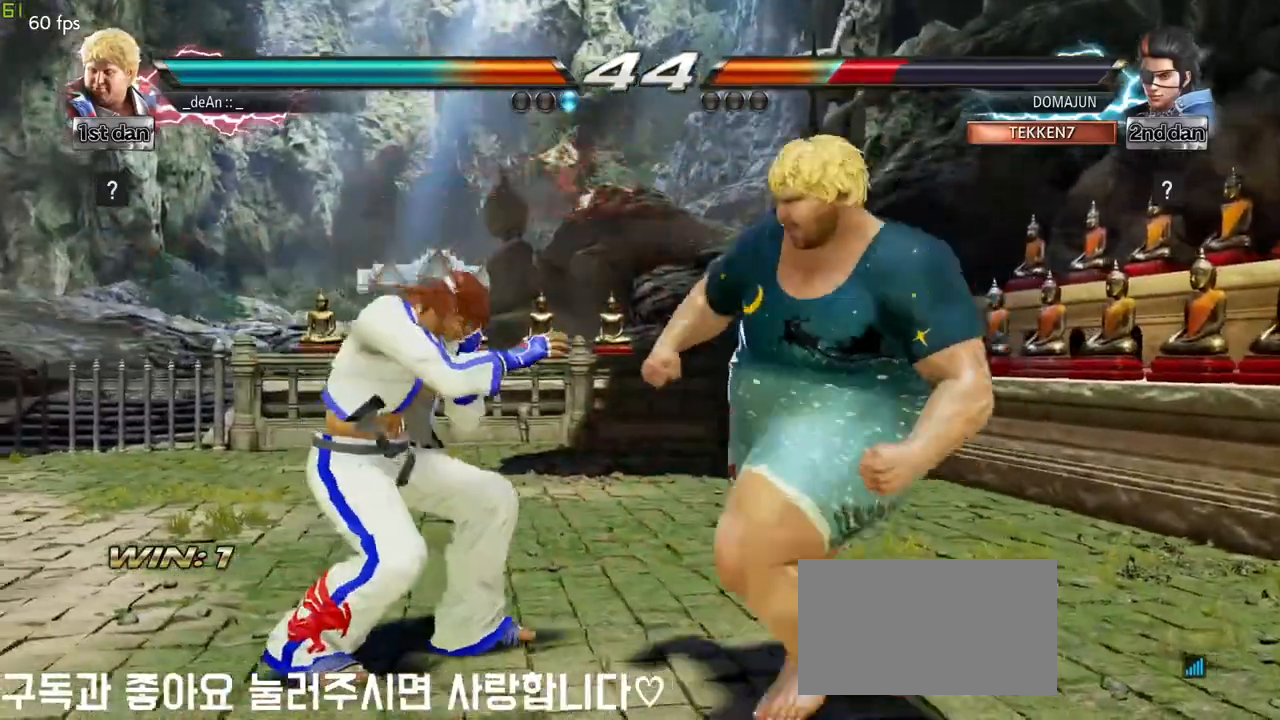
{"dt_ms": 500, "buttons": ["CIRCLE"], "left_stick": "center", "events": [[33, "SQUARE", "down"], [67, "left_stick", "down"], [133, "SQUARE", "up"], [183, "CIRCLE", "down"], [283, "CIRCLE", "up"], [283, "left_stick", "center"], [333, "CIRCLE", "down"]]}
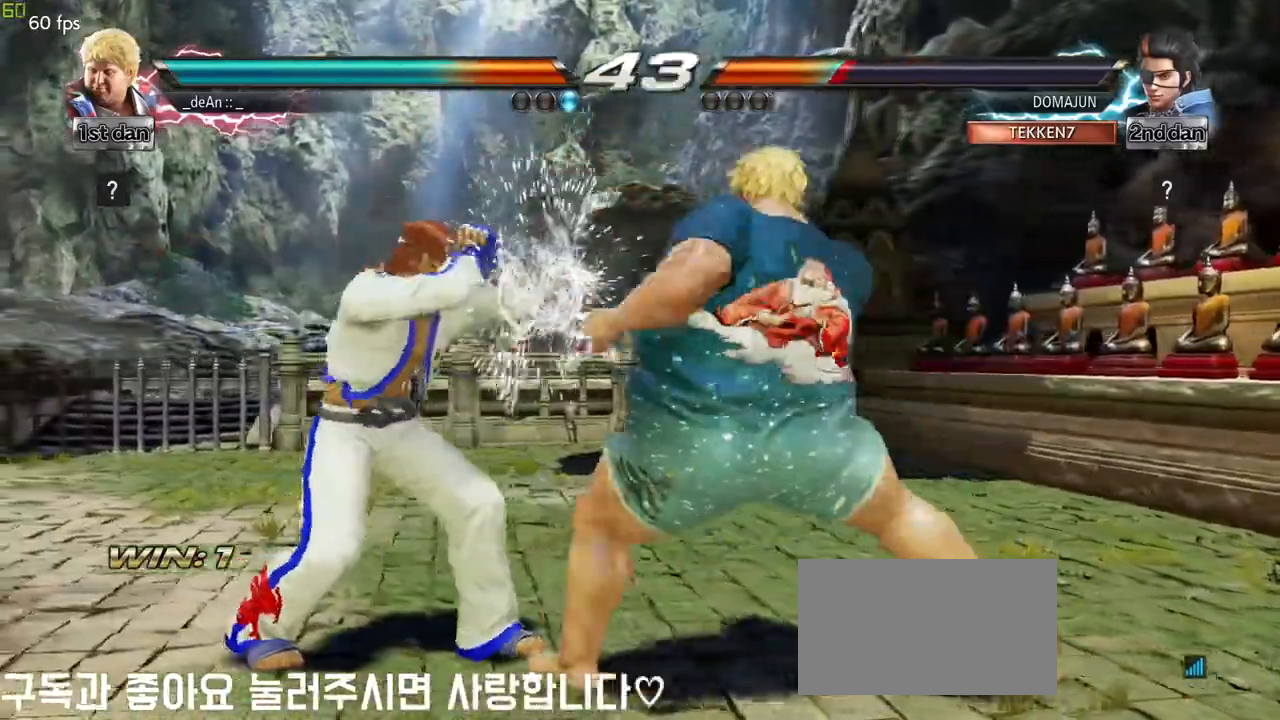
{"dt_ms": 500, "buttons": [], "left_stick": "center", "events": [[350, "CIRCLE", "up"]]}
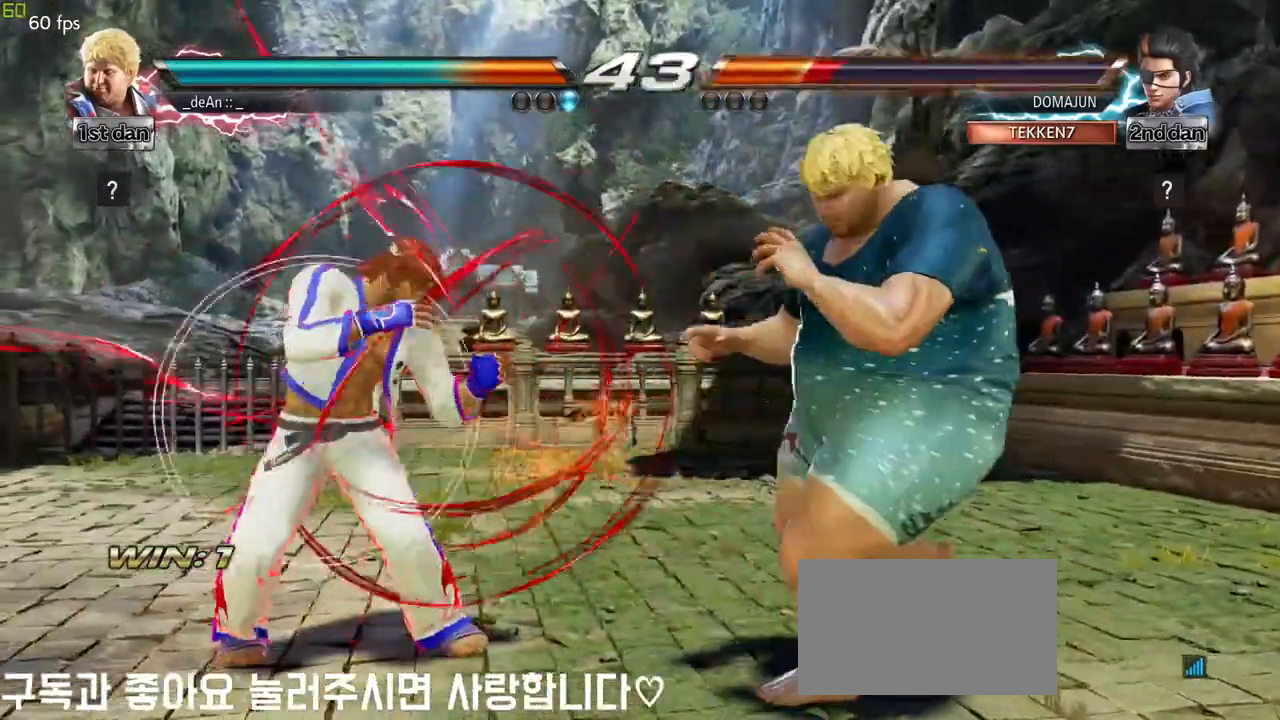
{"dt_ms": 500, "buttons": [], "left_stick": "center", "events": [[83, "left_stick", "down-right"], [117, "SQUARE", "down"], [117, "TRIANGLE", "down"], [200, "TRIANGLE", "up"], [233, "SQUARE", "up"], [317, "left_stick", "center"]]}
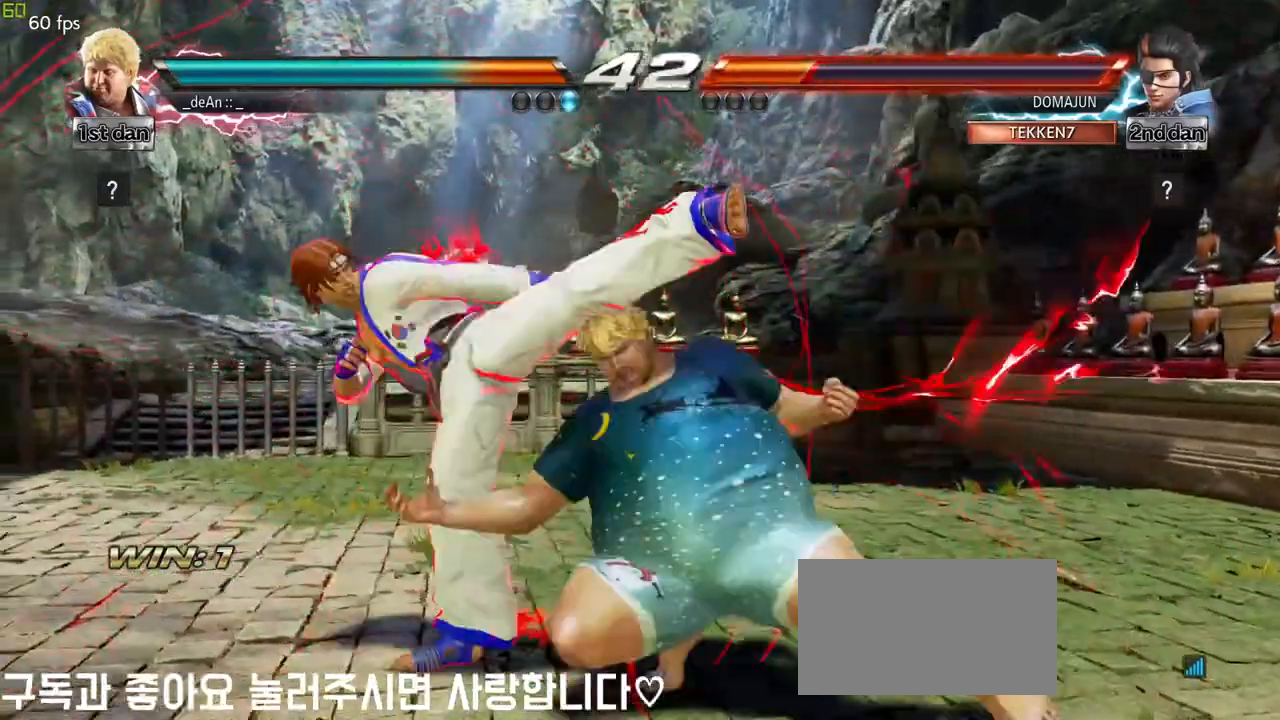
{"dt_ms": 500, "buttons": ["CIRCLE"], "left_stick": "left", "events": [[433, "left_stick", "left"], [483, "CIRCLE", "down"]]}
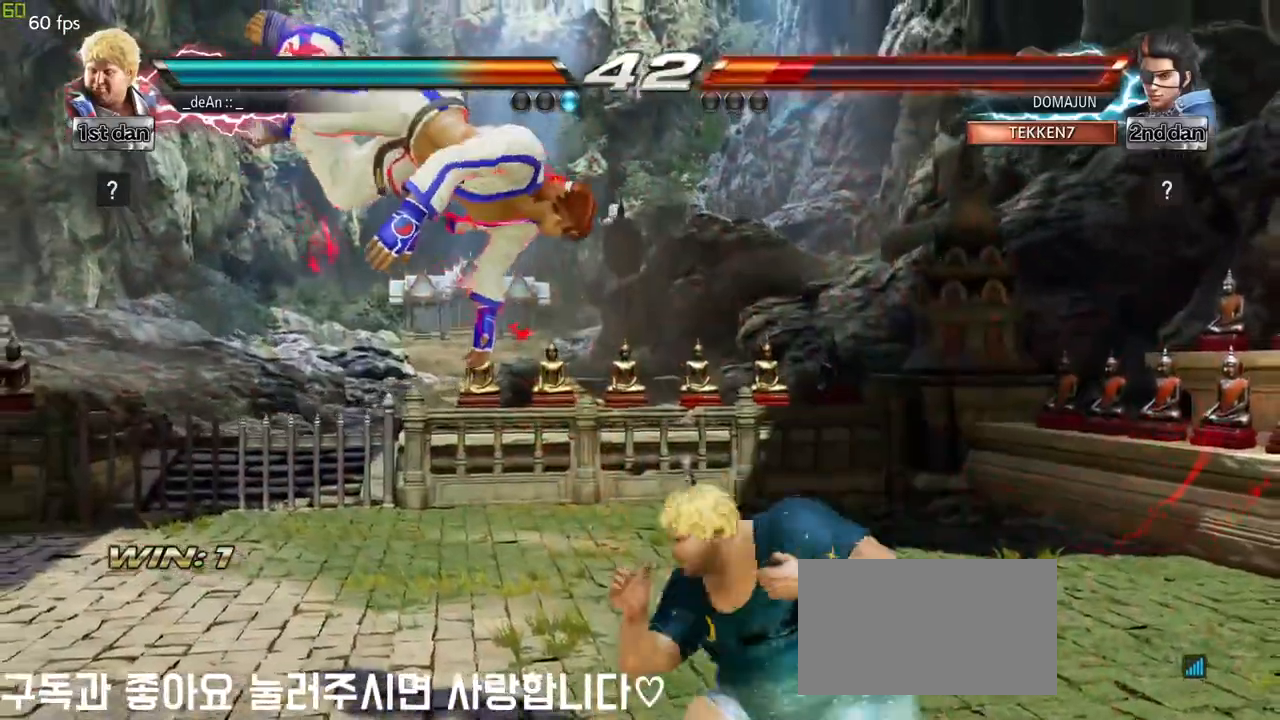
{"dt_ms": 500, "buttons": [], "left_stick": "center", "events": [[83, "CIRCLE", "up"], [200, "left_stick", "center"]]}
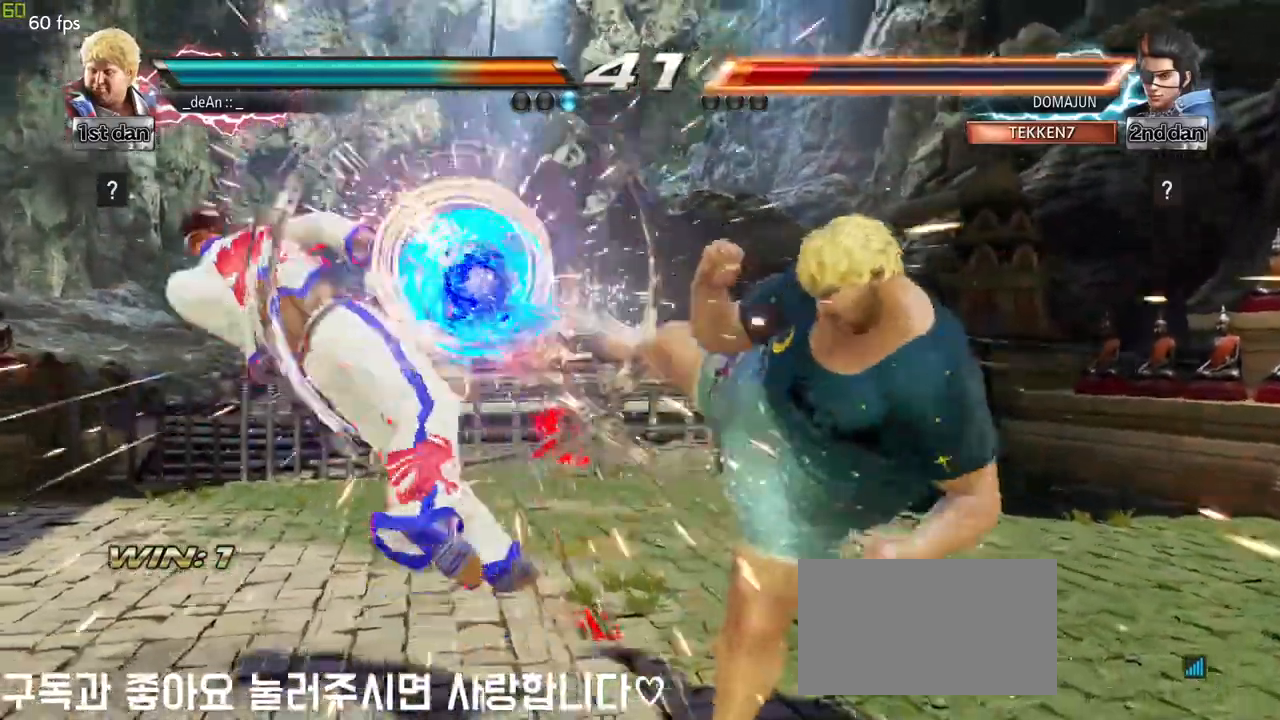
{"dt_ms": 500, "buttons": [], "left_stick": "left", "events": [[250, "left_stick", "left"], [333, "left_stick", "center"], [400, "left_stick", "left"]]}
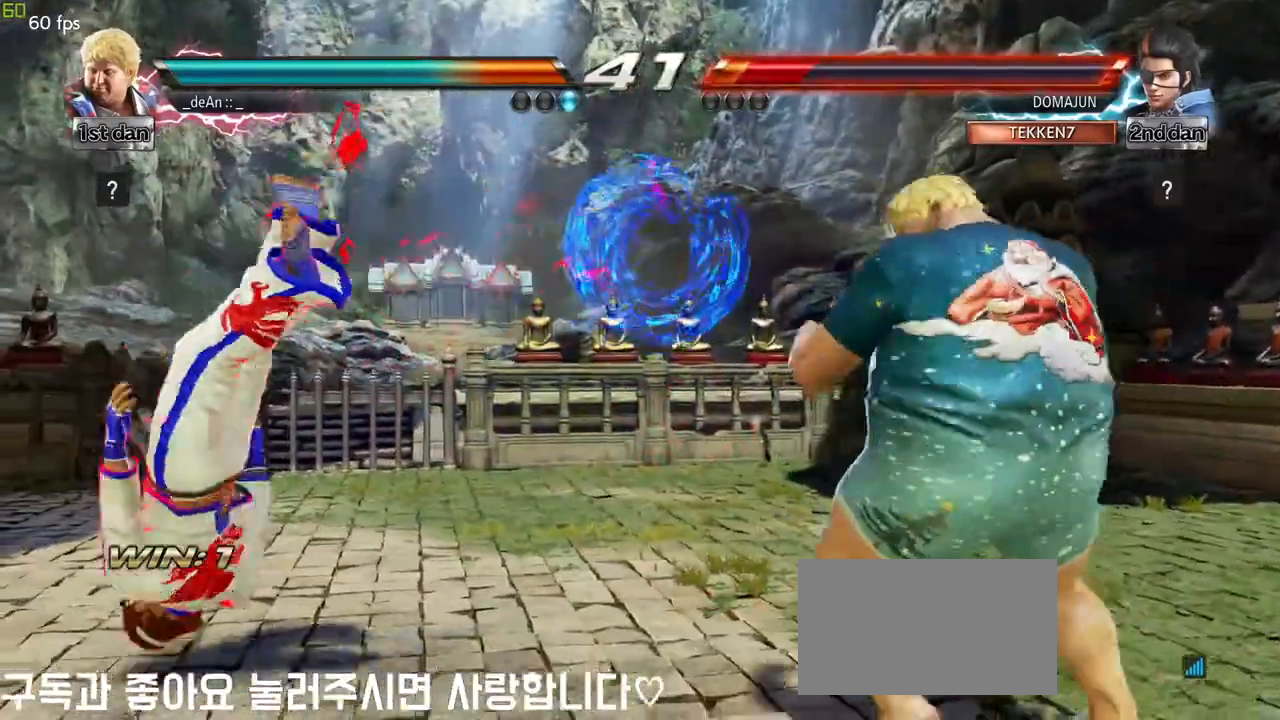
{"dt_ms": 500, "buttons": [], "left_stick": "center", "events": [[50, "CROSS", "down"], [250, "CROSS", "up"], [350, "left_stick", "center"]]}
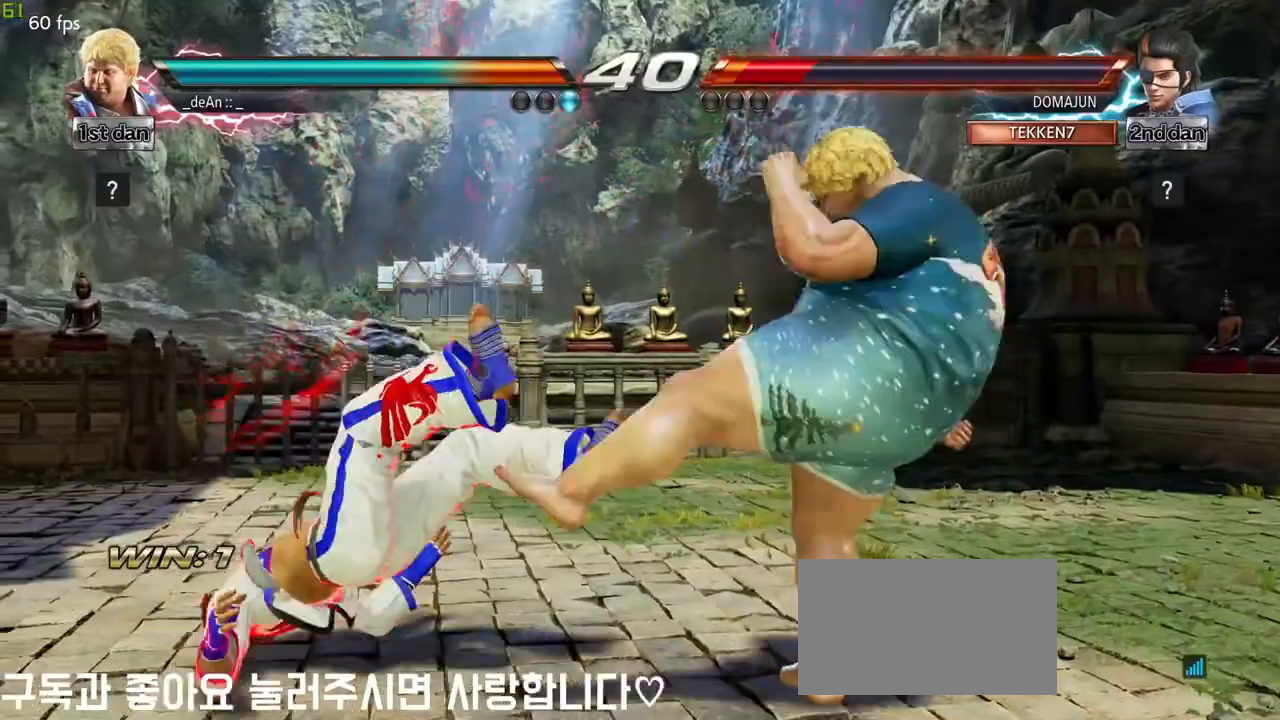
{"dt_ms": 500, "buttons": [], "left_stick": "center", "events": [[217, "left_stick", "down-left"], [267, "SQUARE", "down"], [400, "SQUARE", "up"], [483, "left_stick", "center"]]}
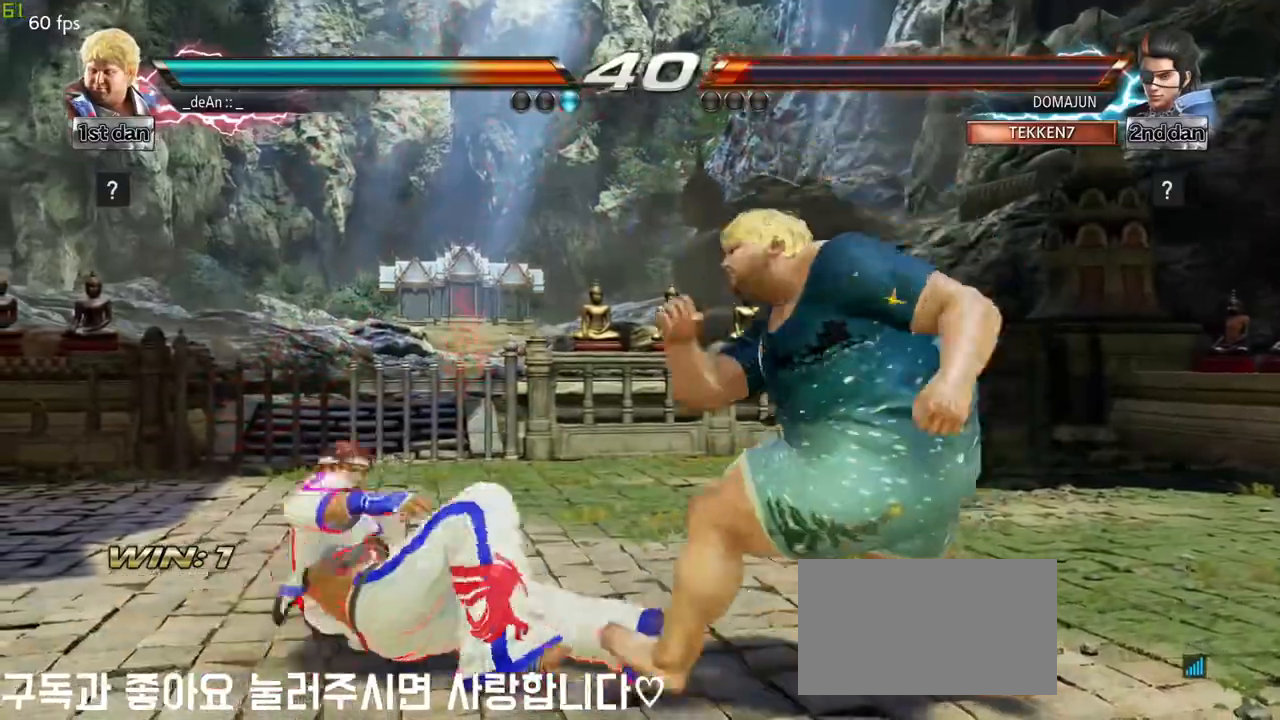
{"dt_ms": 500, "buttons": ["SQUARE"], "left_stick": "down-left", "events": [[350, "left_stick", "down-left"], [383, "SQUARE", "down"]]}
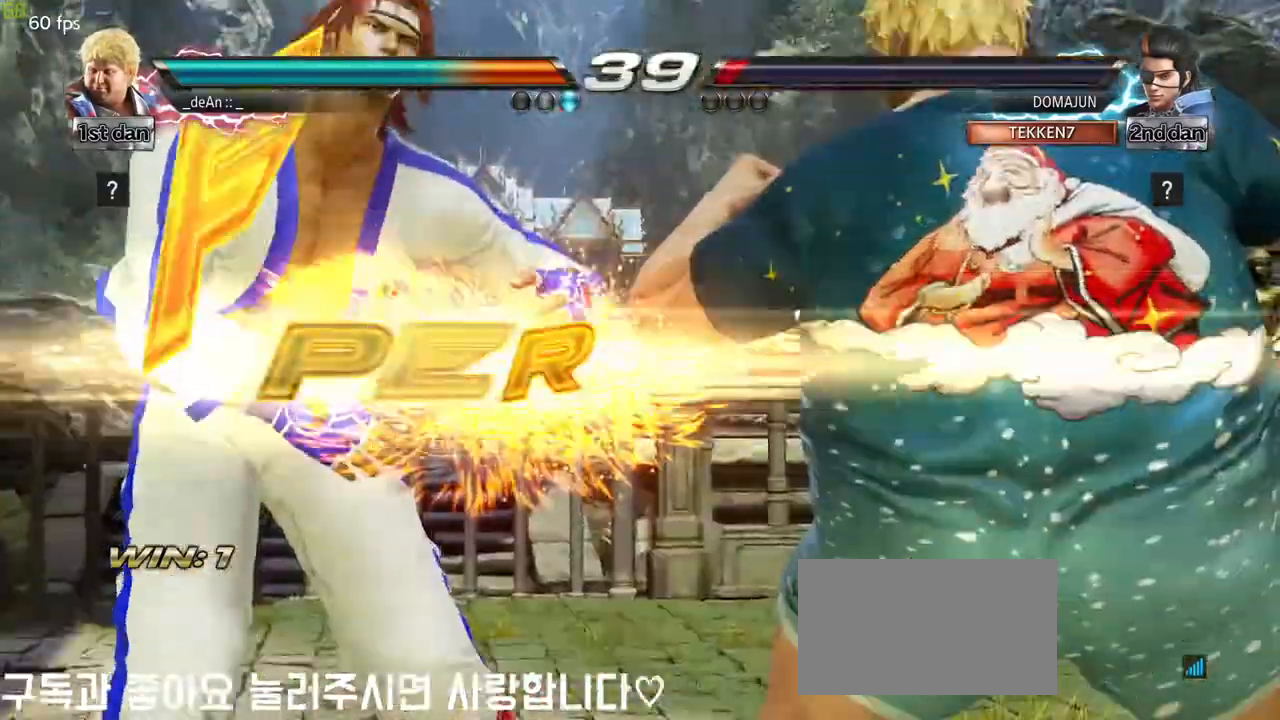
{"dt_ms": 500, "buttons": [], "left_stick": "center", "events": [[50, "SQUARE", "up"], [117, "left_stick", "center"]]}
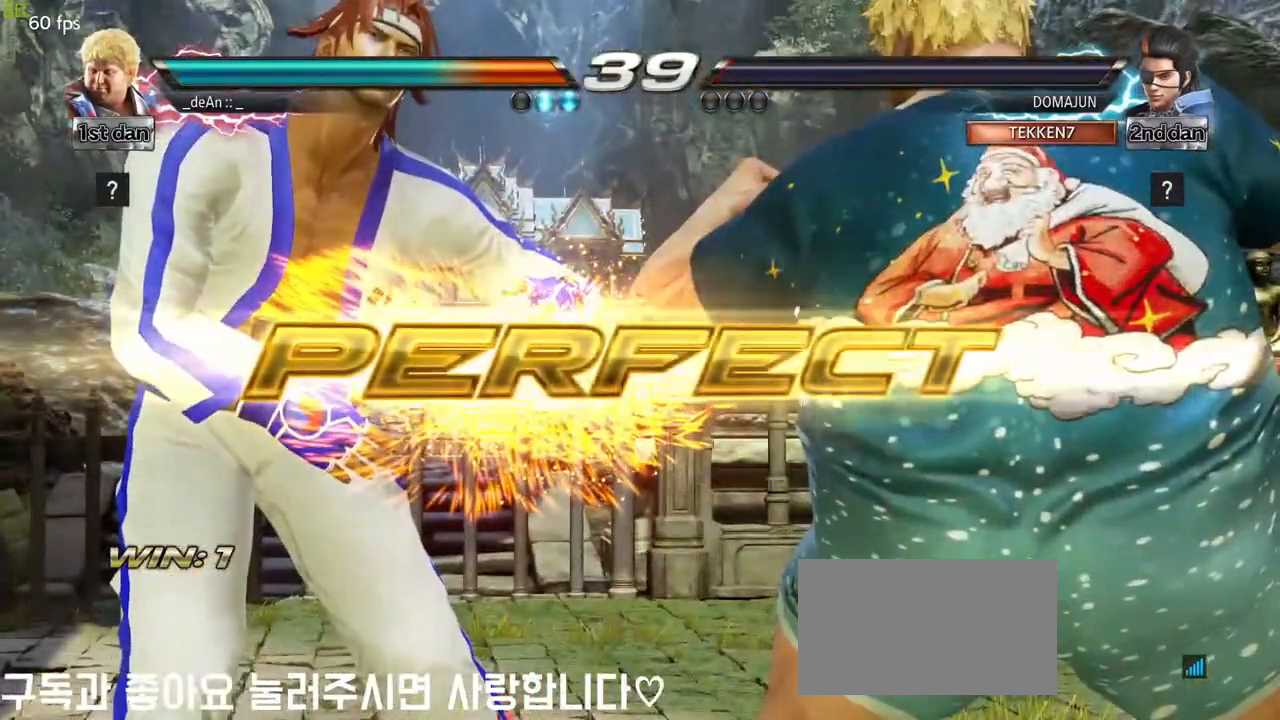
{"dt_ms": 500, "buttons": [], "left_stick": "center", "events": []}
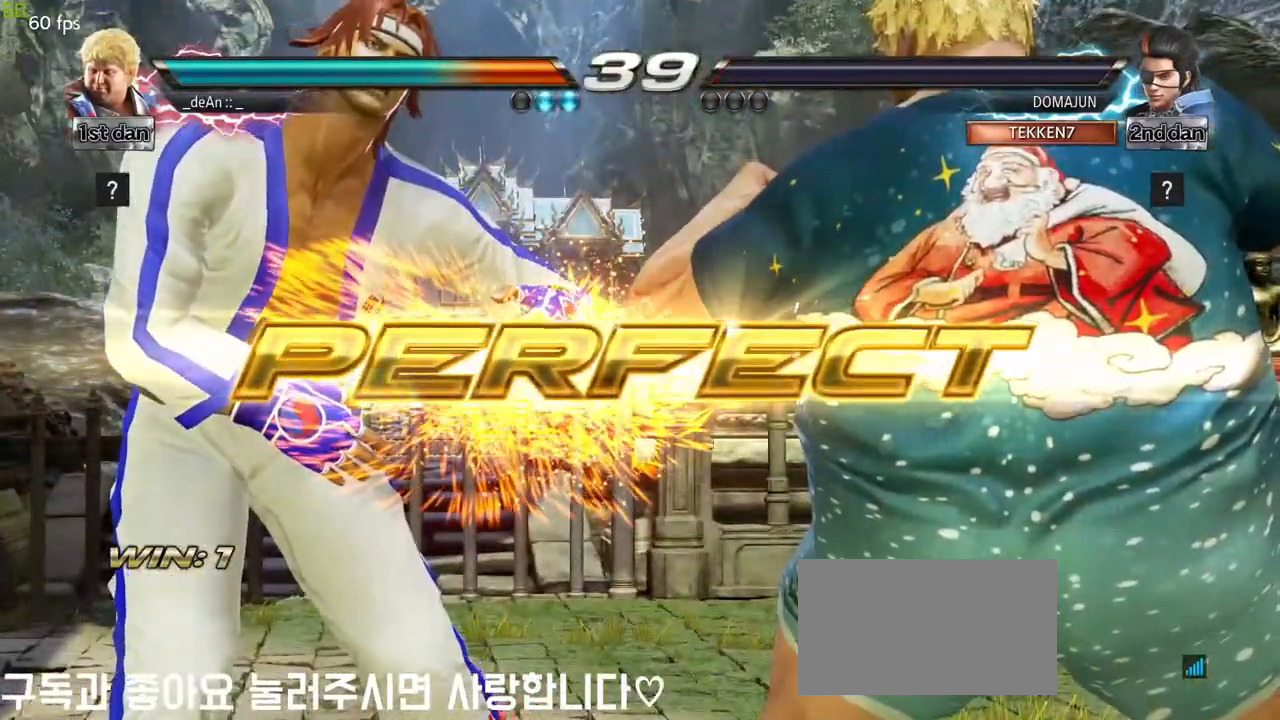
{"dt_ms": 500, "buttons": [], "left_stick": "center", "events": []}
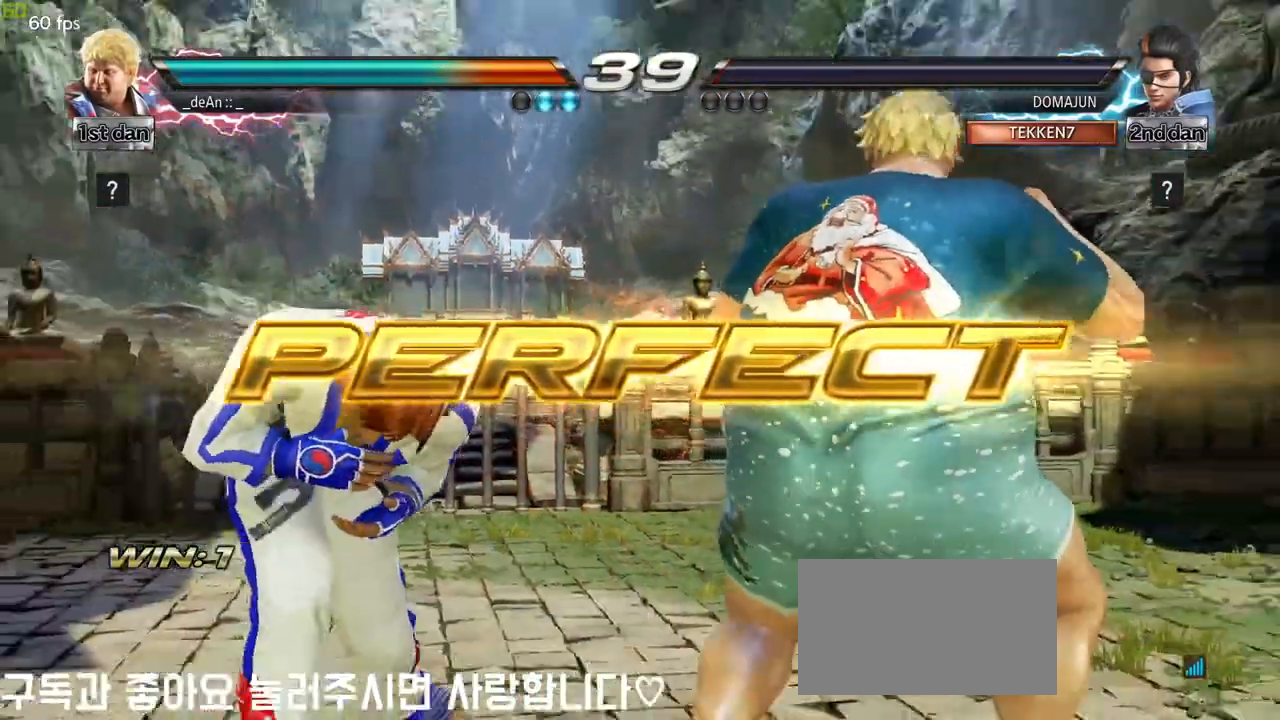
{"dt_ms": 500, "buttons": [], "left_stick": "center", "events": [[50, "left_stick", "left"], [100, "left_stick", "center"], [167, "left_stick", "left"], [233, "CROSS", "down"], [400, "CROSS", "up"], [417, "left_stick", "center"]]}
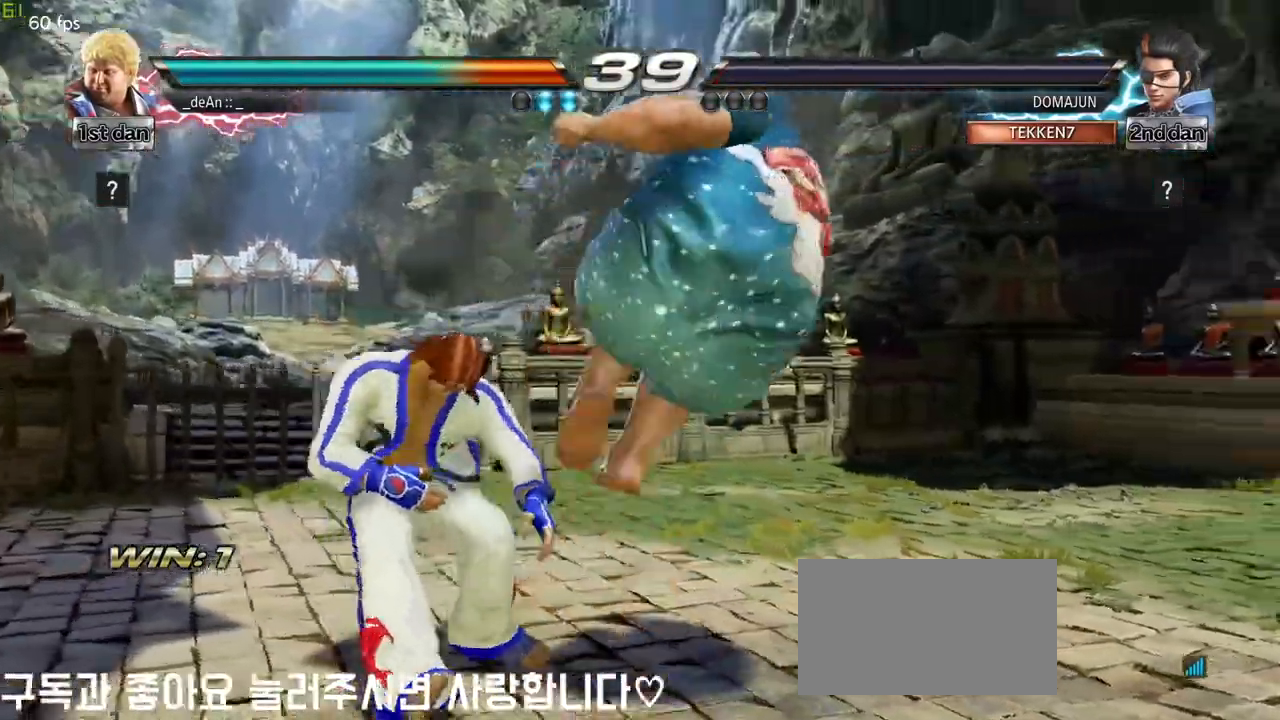
{"dt_ms": 500, "buttons": [], "left_stick": "center", "events": []}
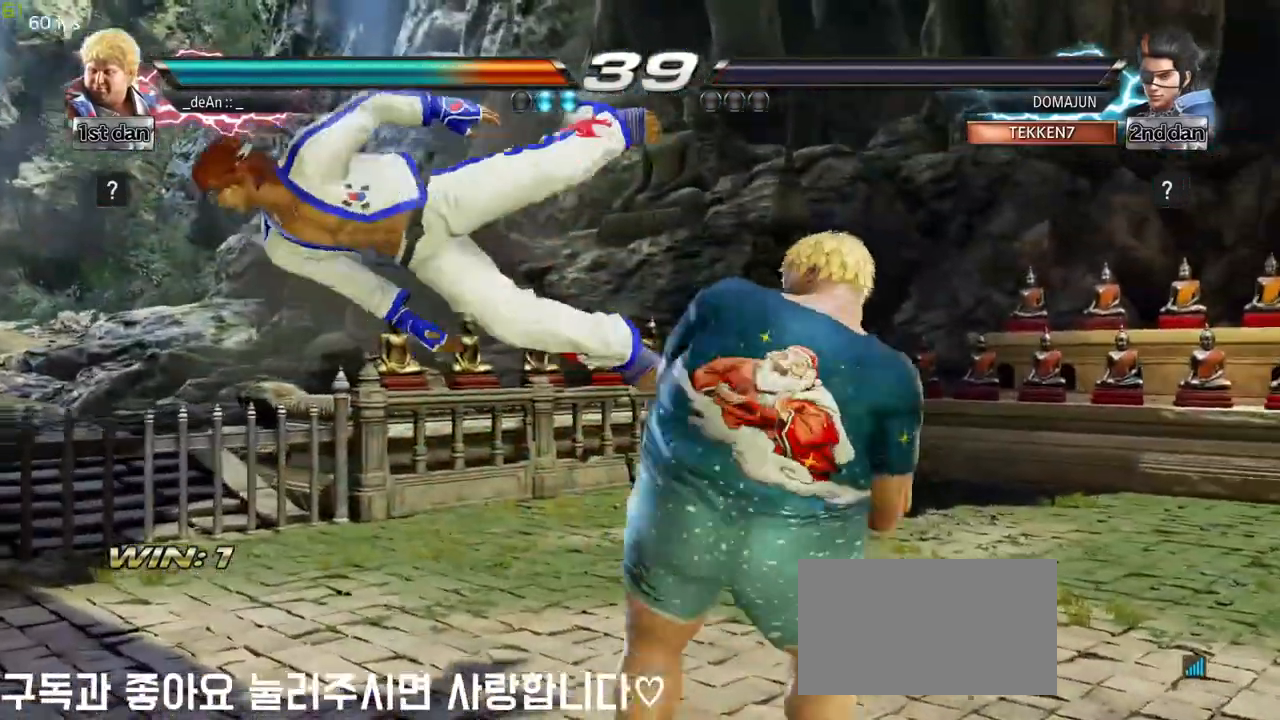
{"dt_ms": 500, "buttons": [], "left_stick": "center"}
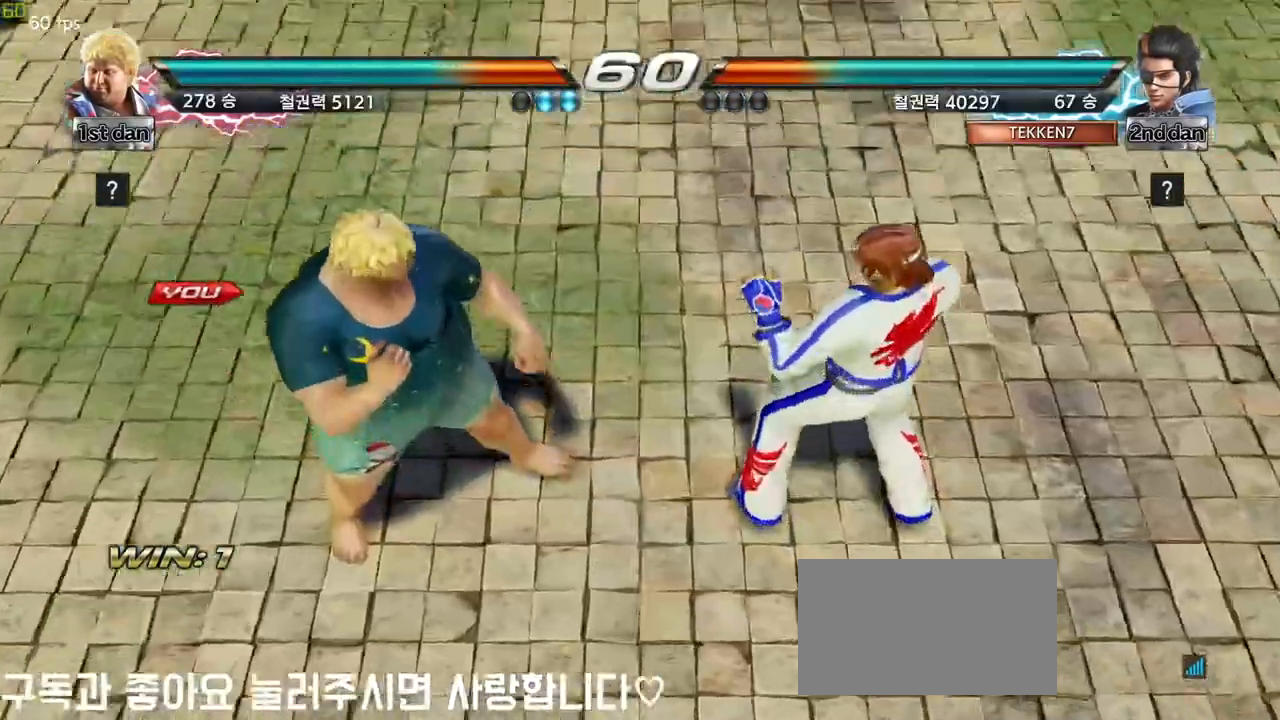
{"dt_ms": 500, "buttons": [], "left_stick": "center", "events": []}
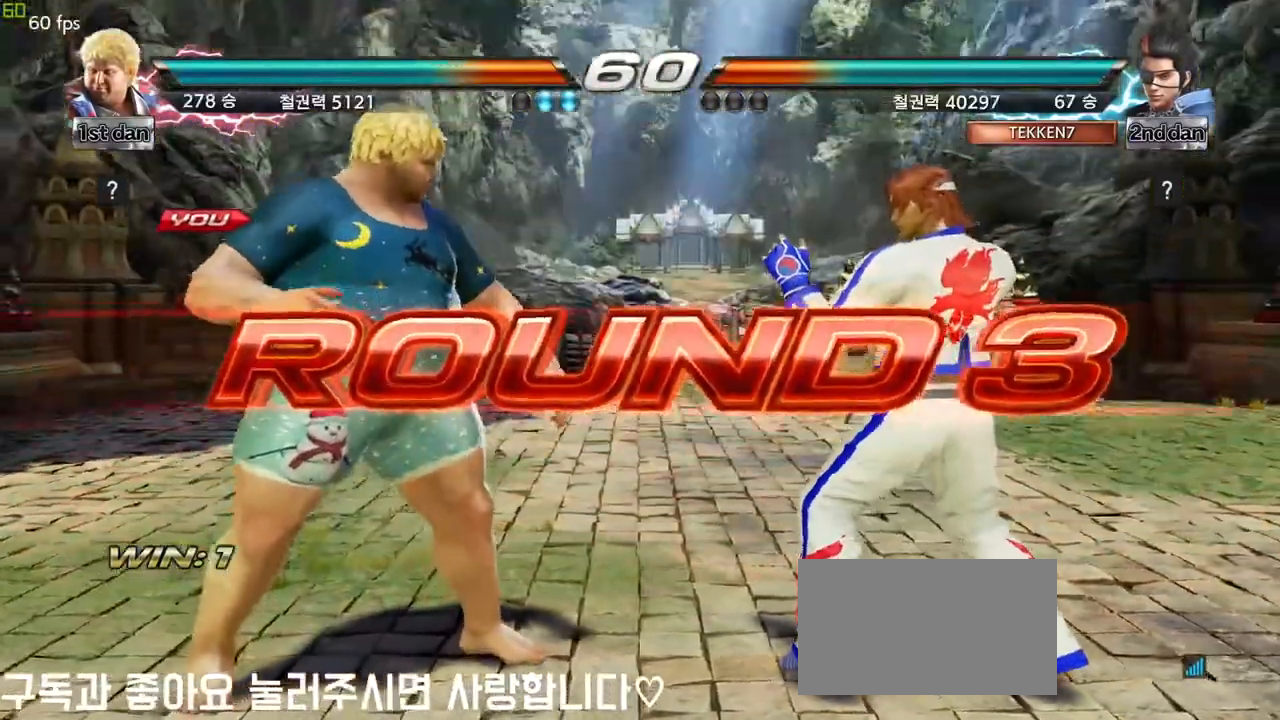
{"dt_ms": 500, "buttons": [], "left_stick": "center", "events": []}